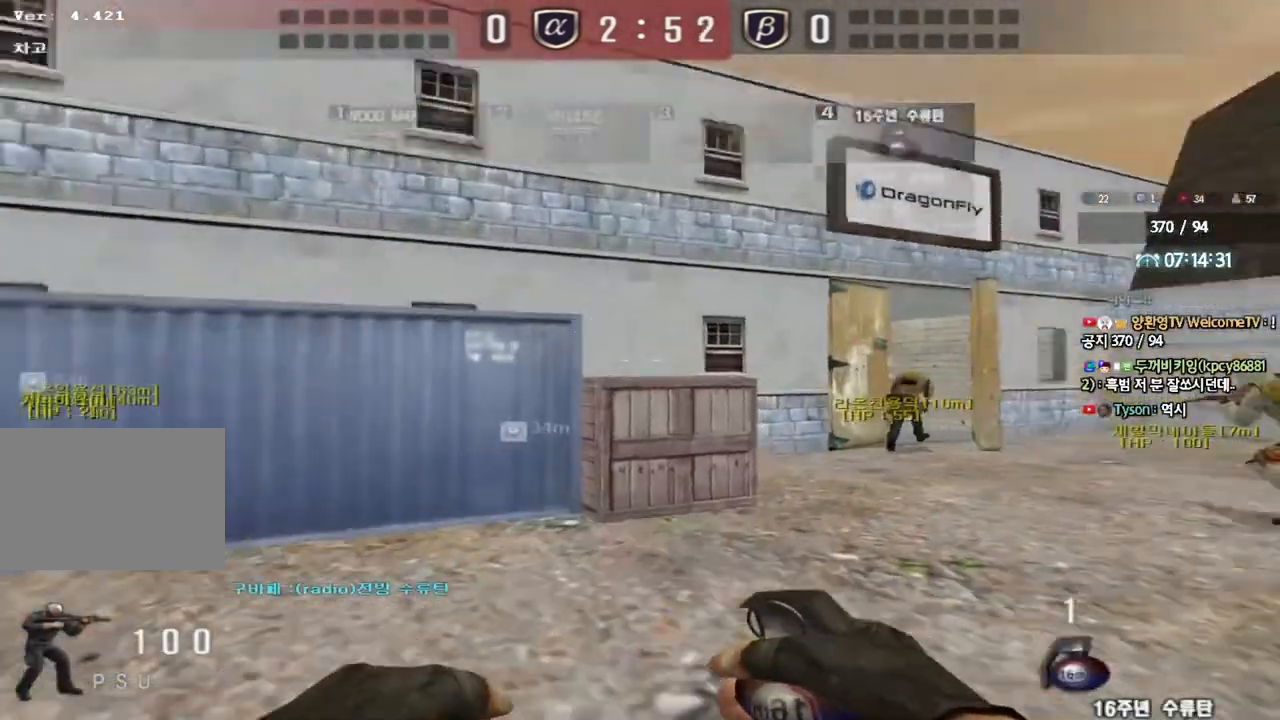
Gameplay with keyboard; each line is a JSON object with the keys held at the frame after it. "events" lists presses ("down") and releases ("up") of "a", "ctrl", "d", "e", "f", "q", "r", "s", "shift", "space", "tab" and "w" between this image and that frame as [ms after this image, input, new state], when the widget could be followed in between. No other keys are recorded. Mouse input is not recorded.
{"keys": ["d", "w"], "events": []}
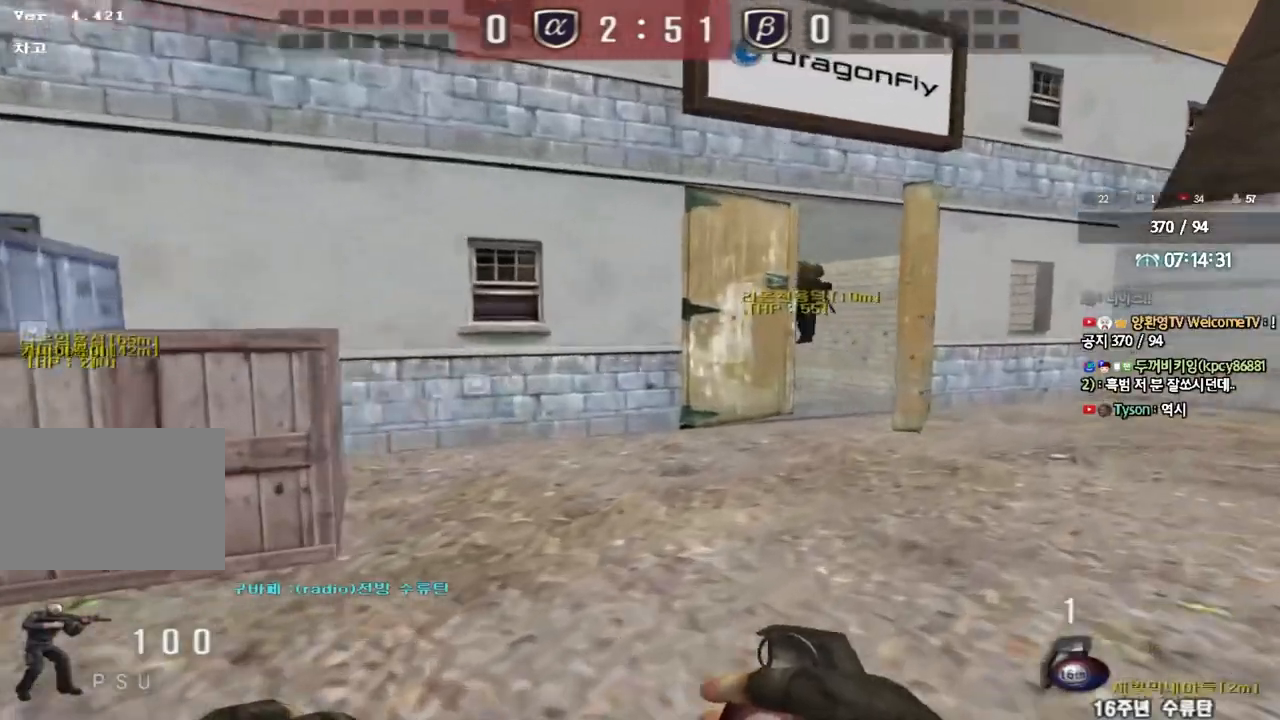
{"keys": ["space"], "events": [[400, "d", "up"], [417, "space", "down"], [450, "w", "up"]]}
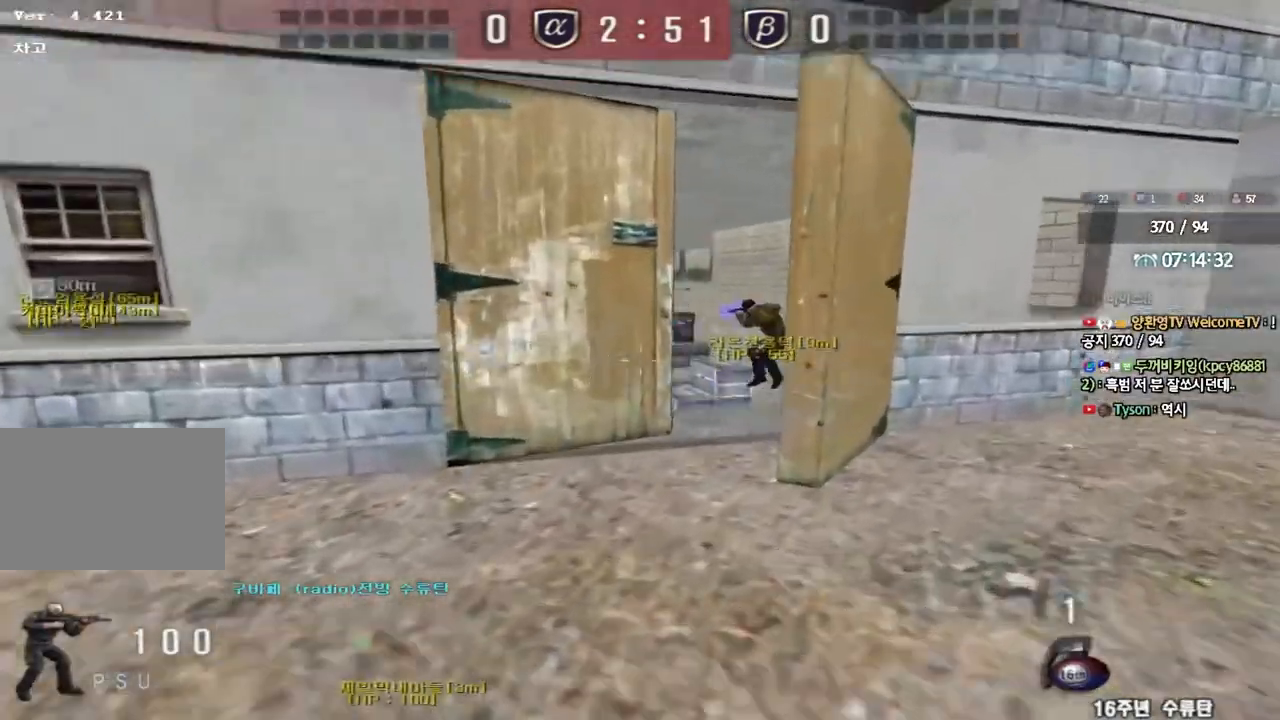
{"keys": ["a", "r", "w"], "events": [[83, "space", "up"], [233, "a", "down"], [250, "w", "down"], [300, "r", "down"], [383, "r", "up"], [467, "r", "down"]]}
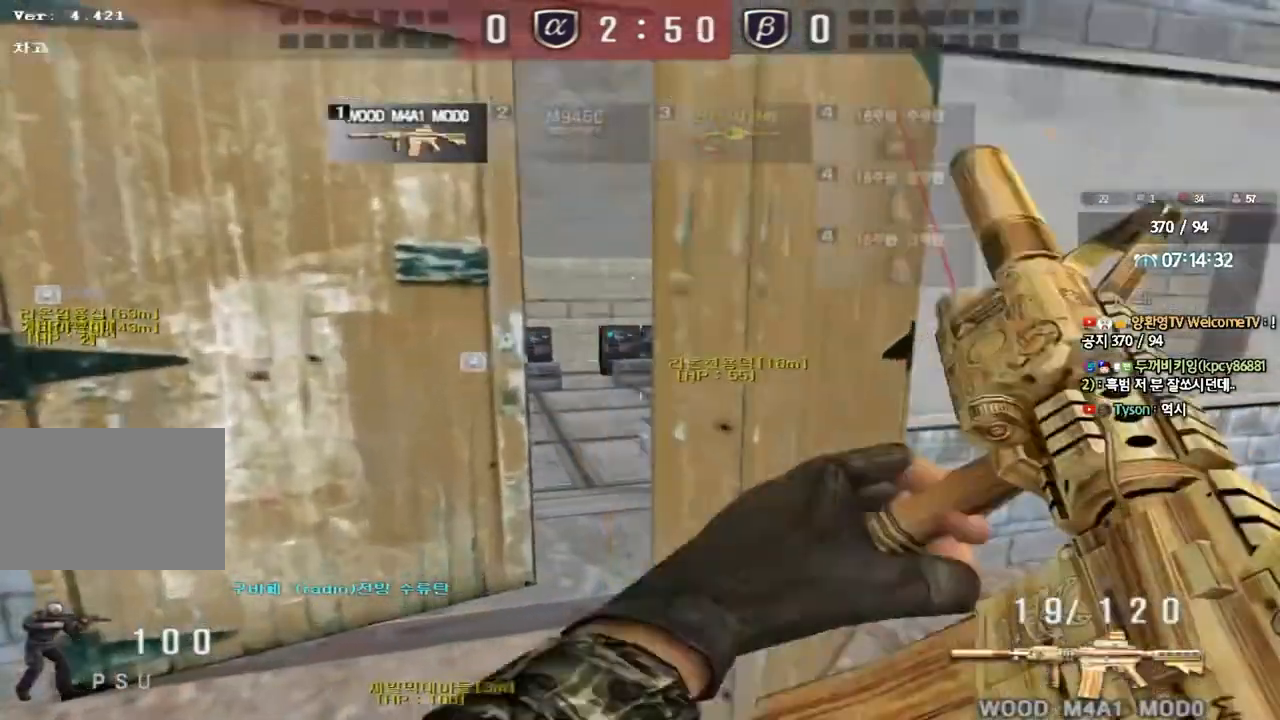
{"keys": ["d", "shift"], "events": [[33, "r", "up"], [117, "a", "up"], [200, "d", "down"], [483, "shift", "down"], [500, "w", "up"]]}
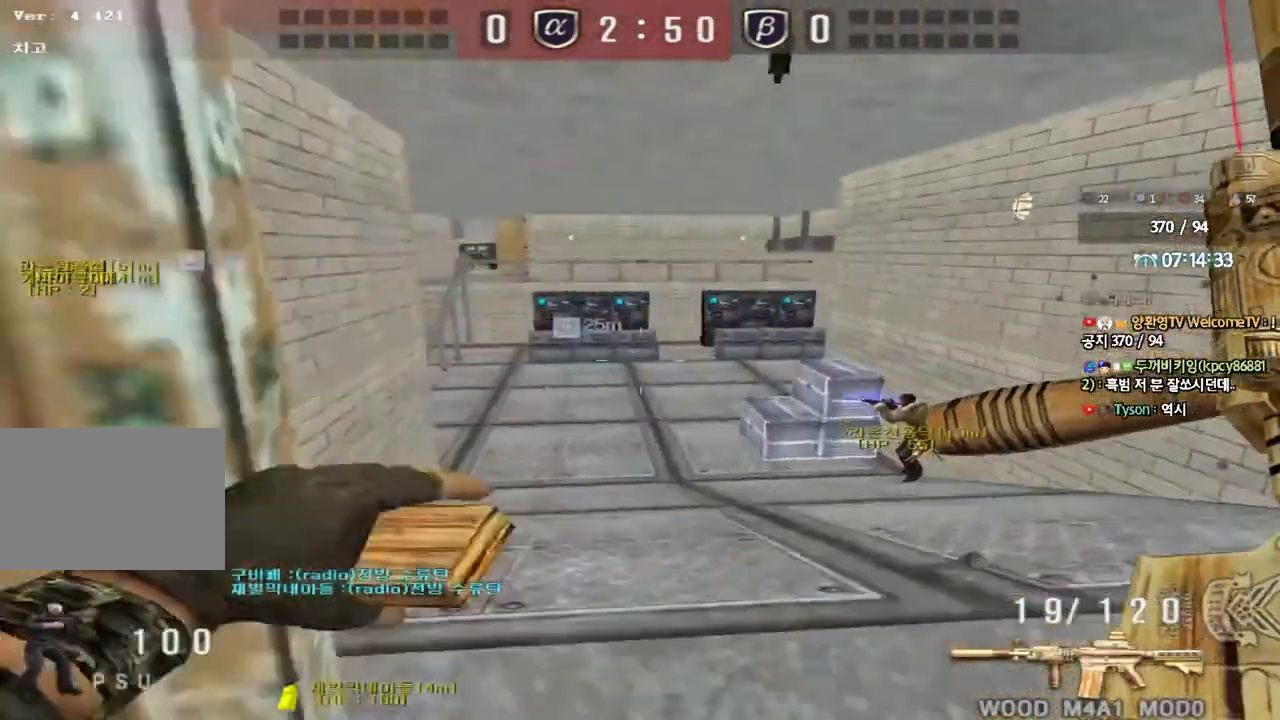
{"keys": ["a", "s", "shift"], "events": [[17, "d", "up"], [67, "space", "down"], [117, "space", "up"], [133, "s", "down"], [133, "shift", "up"], [150, "a", "down"], [250, "shift", "down"], [367, "shift", "up"], [483, "shift", "down"]]}
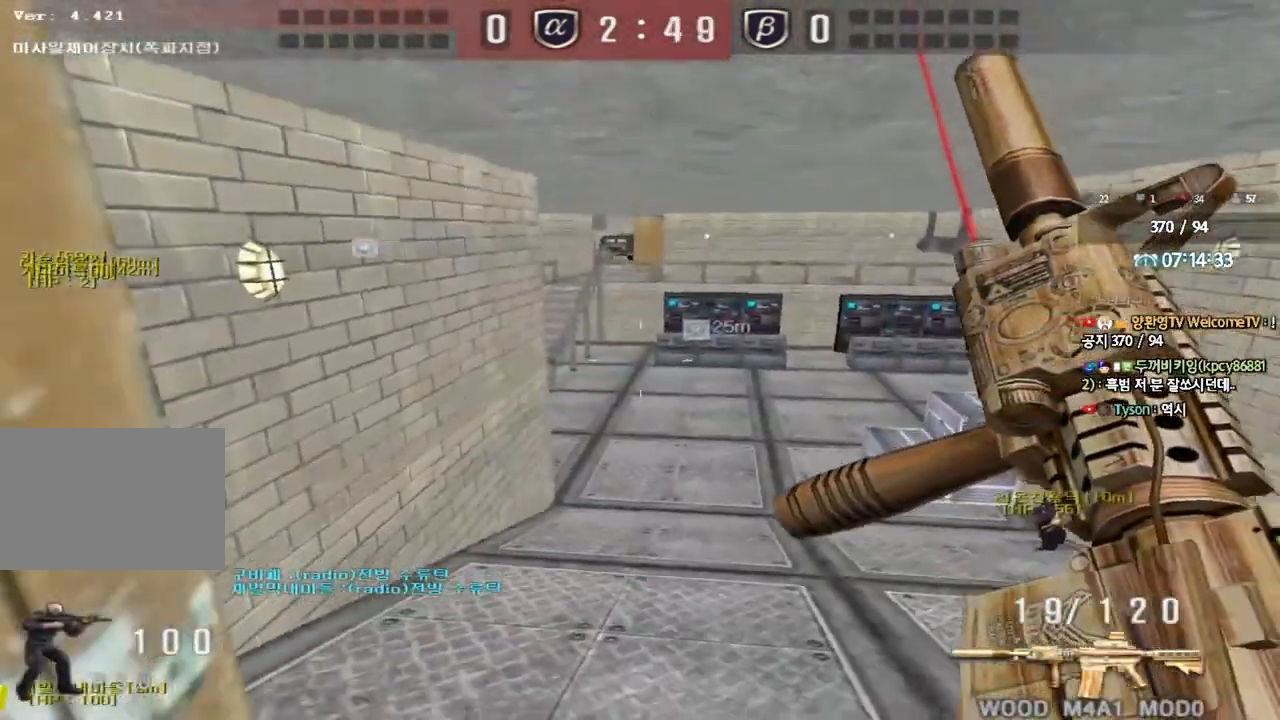
{"keys": ["w"], "events": [[67, "shift", "up"], [83, "a", "up"], [83, "s", "up"], [217, "shift", "down"], [333, "d", "down"], [333, "w", "down"], [350, "shift", "up"], [500, "d", "up"]]}
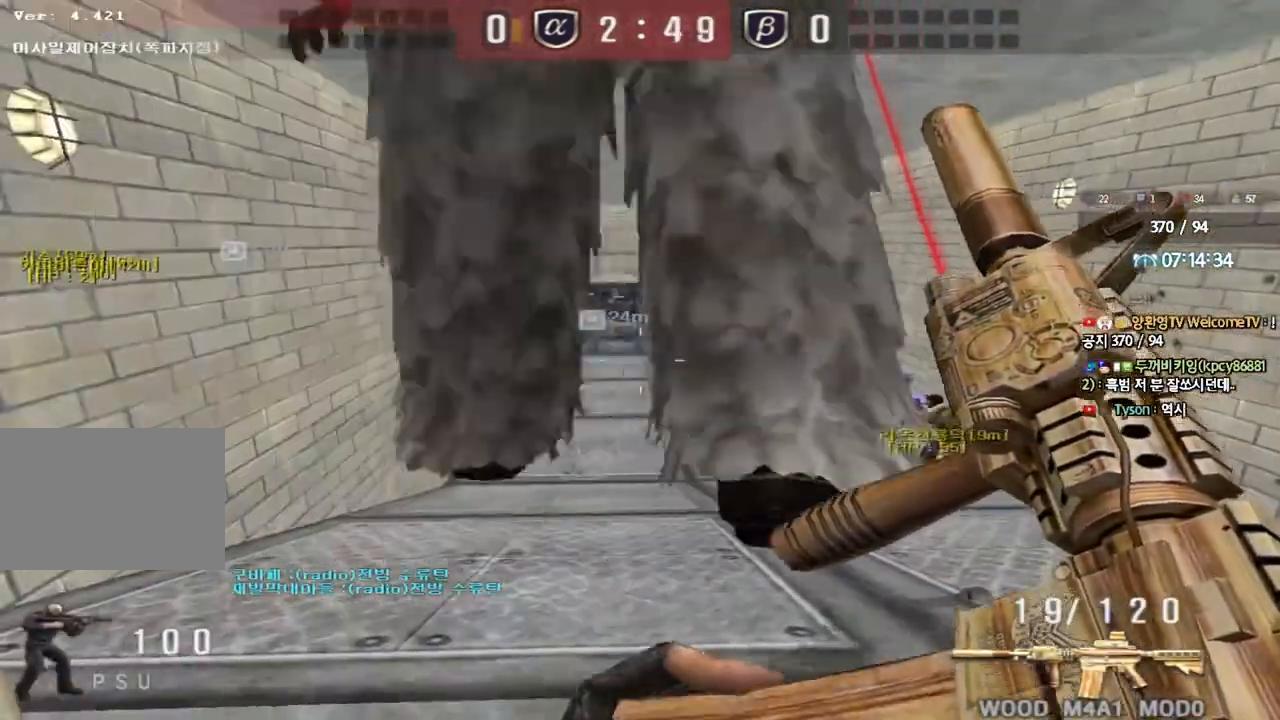
{"keys": ["d", "shift", "w"], "events": [[17, "a", "down"], [33, "shift", "down"], [117, "shift", "up"], [333, "a", "up"], [333, "w", "up"], [350, "shift", "down"], [450, "w", "down"], [500, "d", "down"]]}
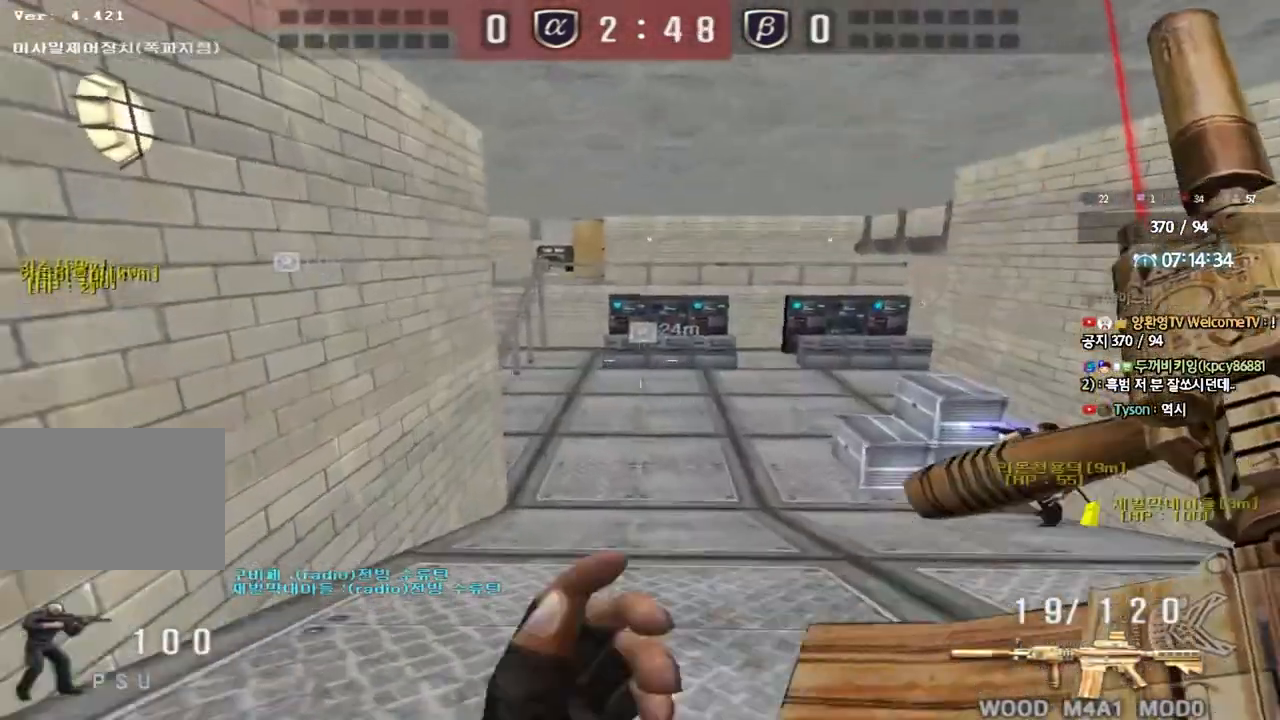
{"keys": ["d", "w"], "events": [[100, "d", "up"], [233, "shift", "up"], [267, "a", "down"], [317, "a", "up"], [350, "d", "down"]]}
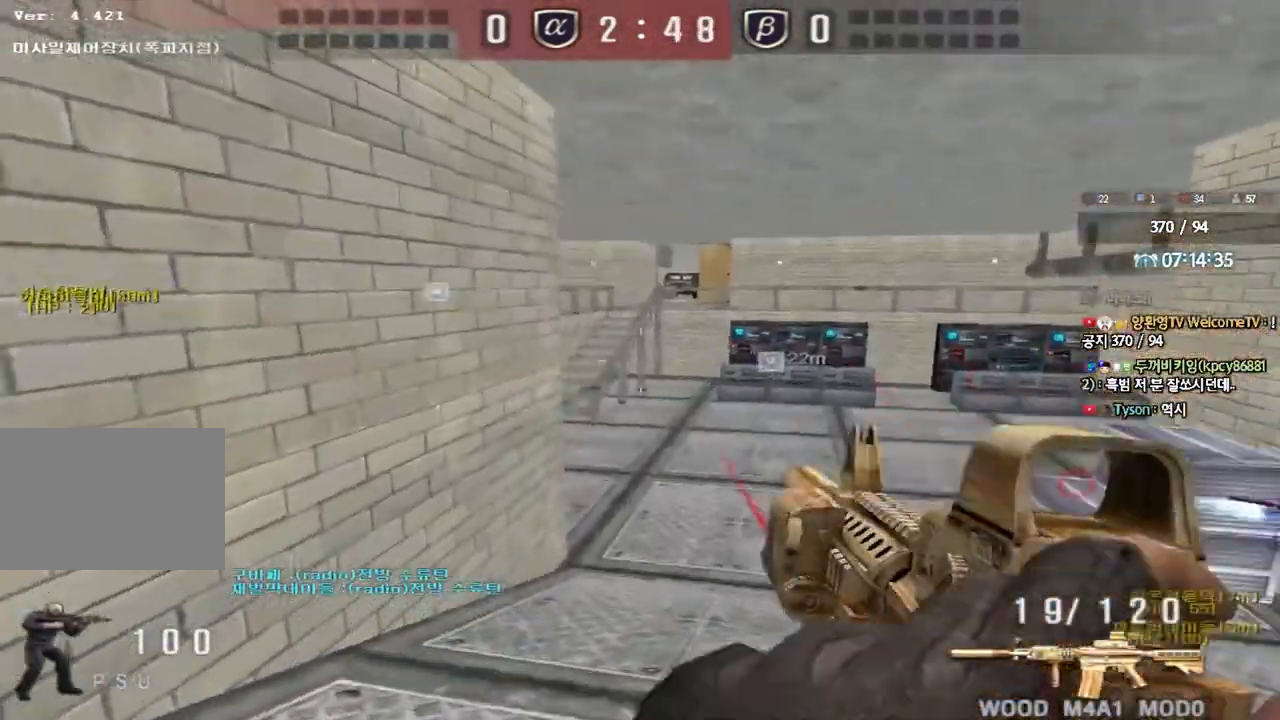
{"keys": ["d", "w"], "events": [[100, "shift", "down"], [117, "d", "up"], [133, "w", "up"], [183, "w", "down"], [233, "d", "down"], [233, "shift", "up"]]}
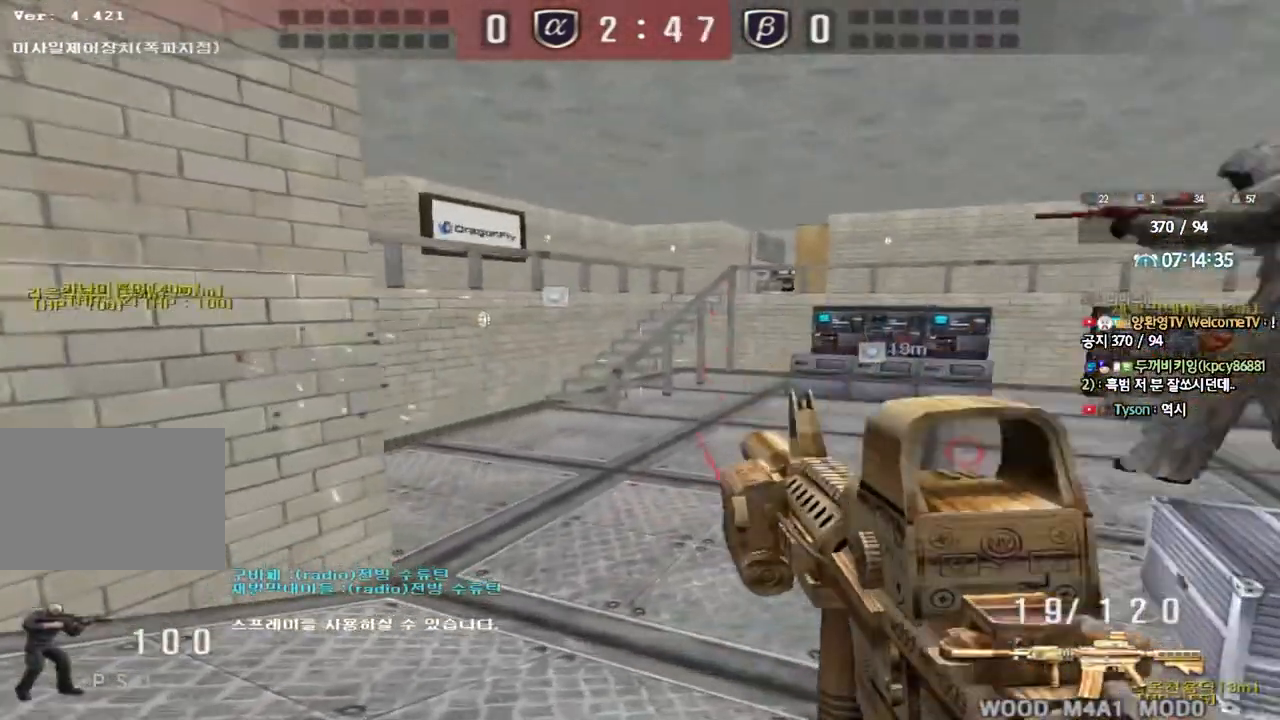
{"keys": [], "events": [[100, "shift", "down"], [117, "d", "up"], [117, "w", "up"], [167, "space", "down"], [250, "space", "up"], [333, "shift", "up"]]}
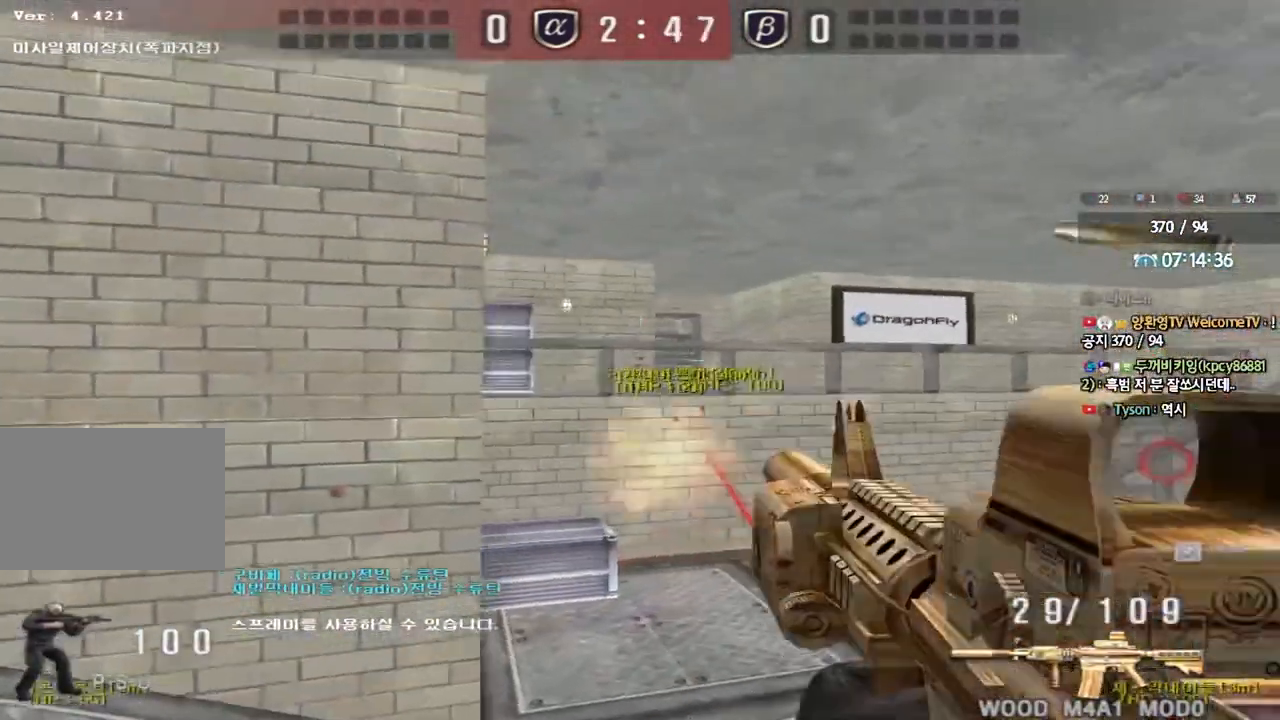
{"keys": ["d", "space", "w"], "events": [[367, "d", "down"], [367, "w", "down"], [417, "space", "down"]]}
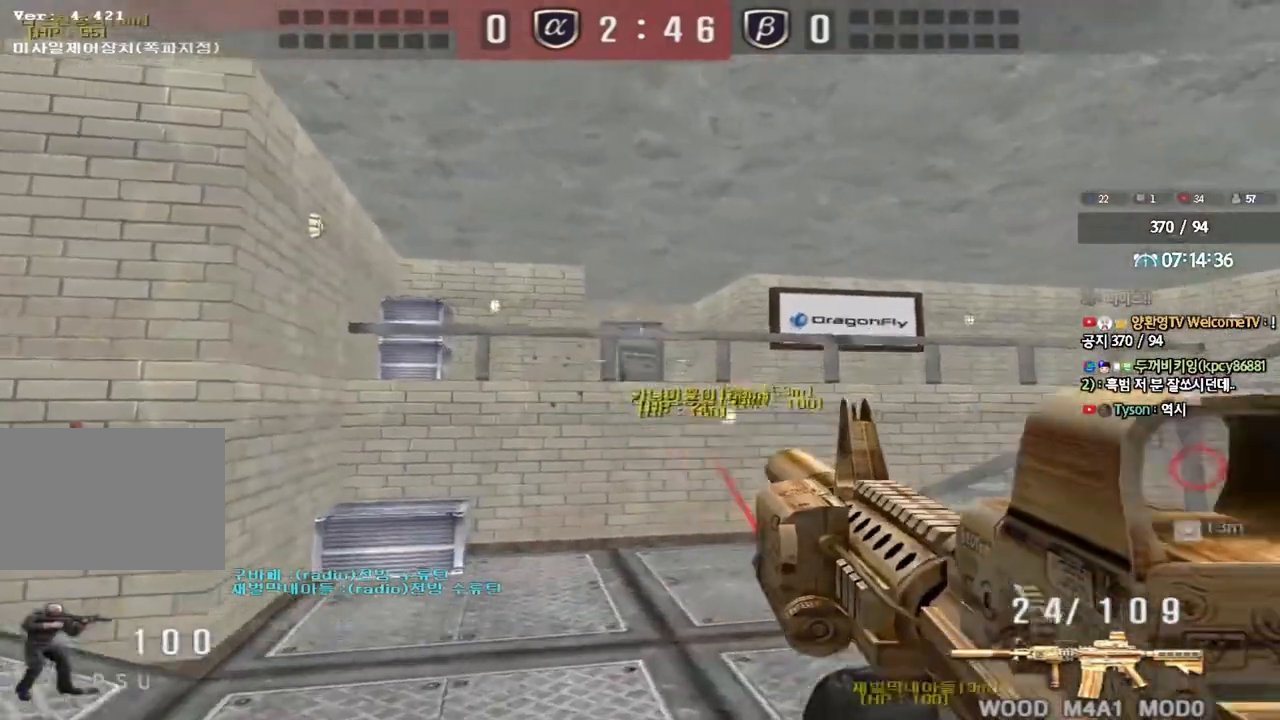
{"keys": ["a", "w"], "events": [[150, "d", "up"], [167, "space", "up"], [200, "a", "down"]]}
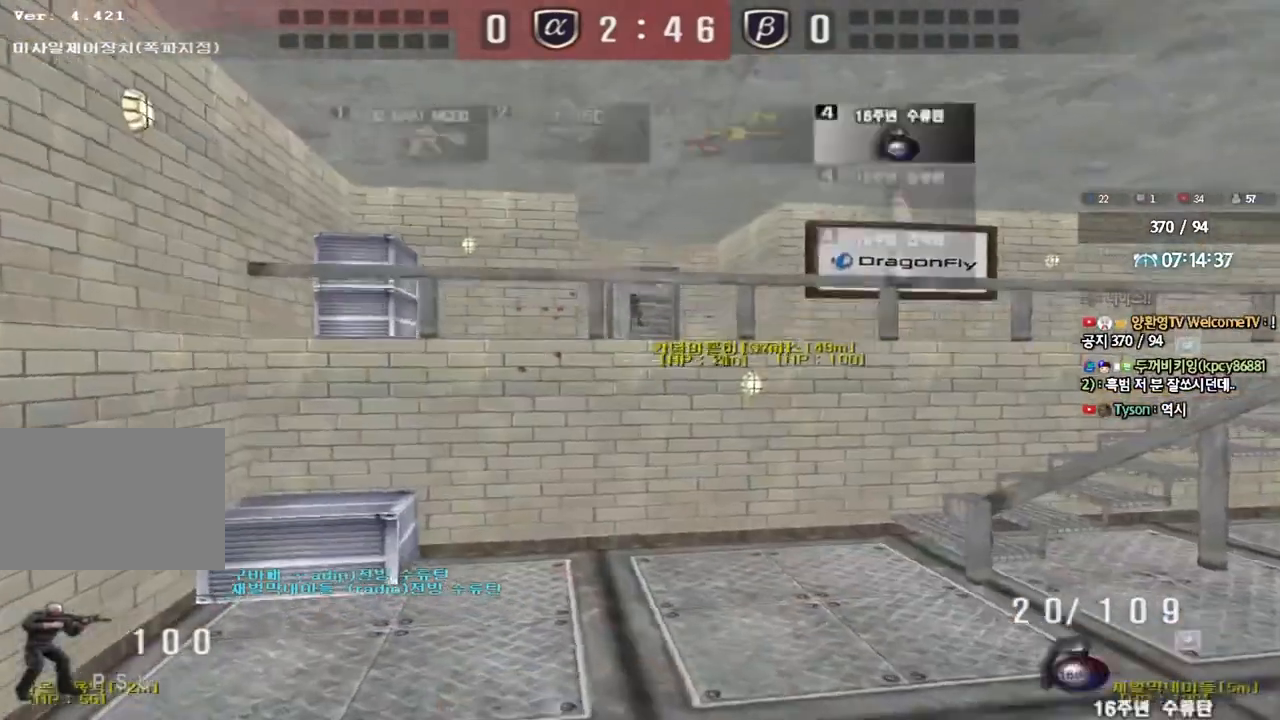
{"keys": ["w"], "events": [[67, "a", "up"], [117, "d", "down"], [283, "d", "up"]]}
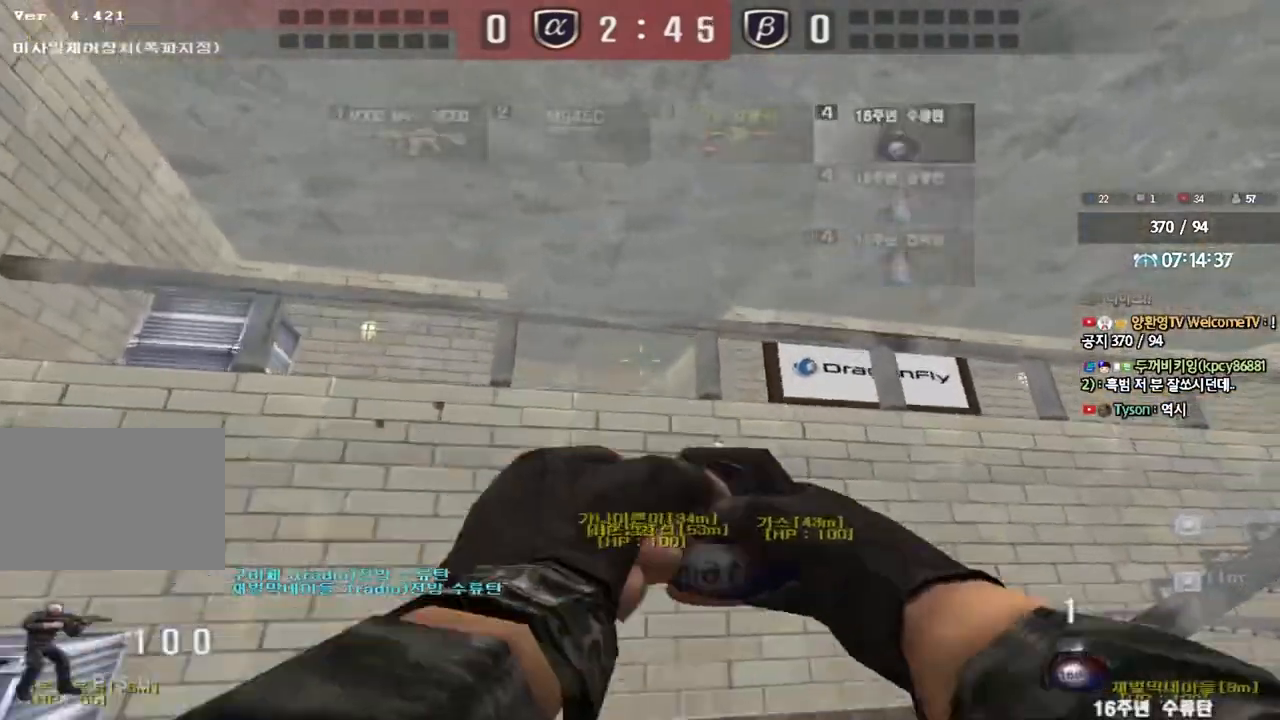
{"keys": ["d", "w"], "events": [[33, "a", "down"], [67, "space", "down"], [267, "a", "up"], [267, "space", "up"], [317, "d", "down"]]}
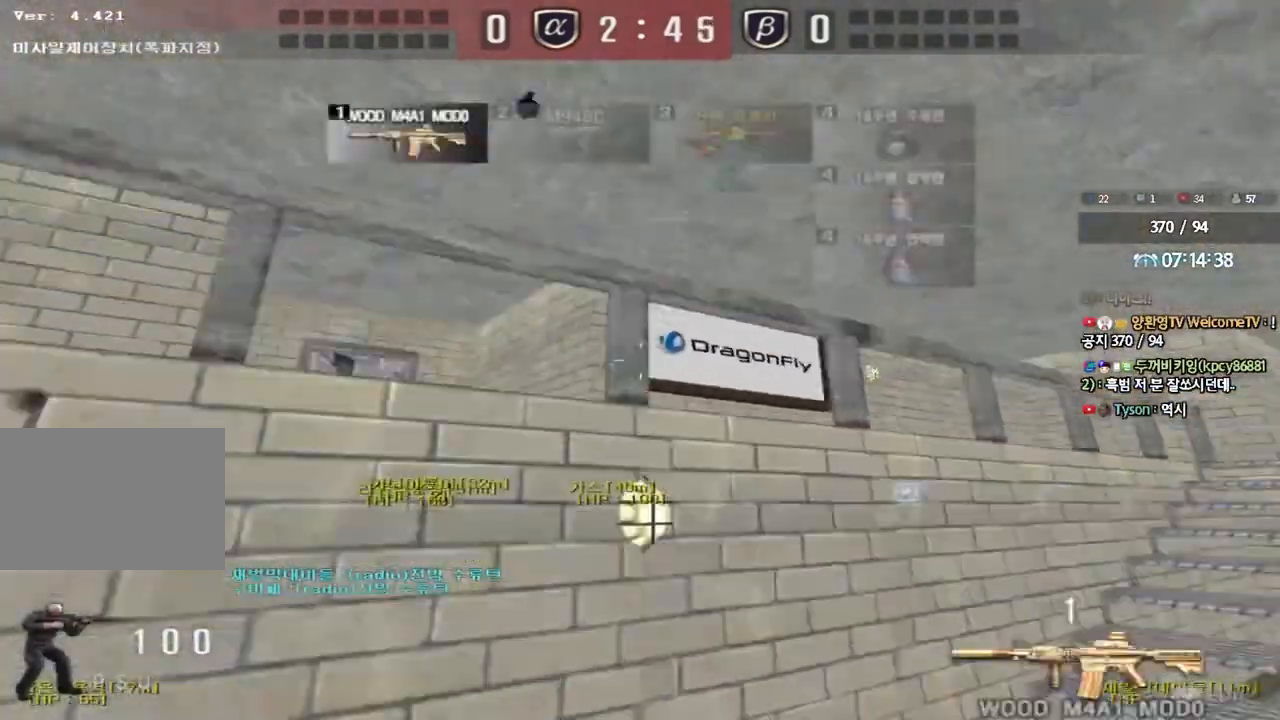
{"keys": ["a", "w"], "events": [[50, "d", "up"], [117, "a", "down"]]}
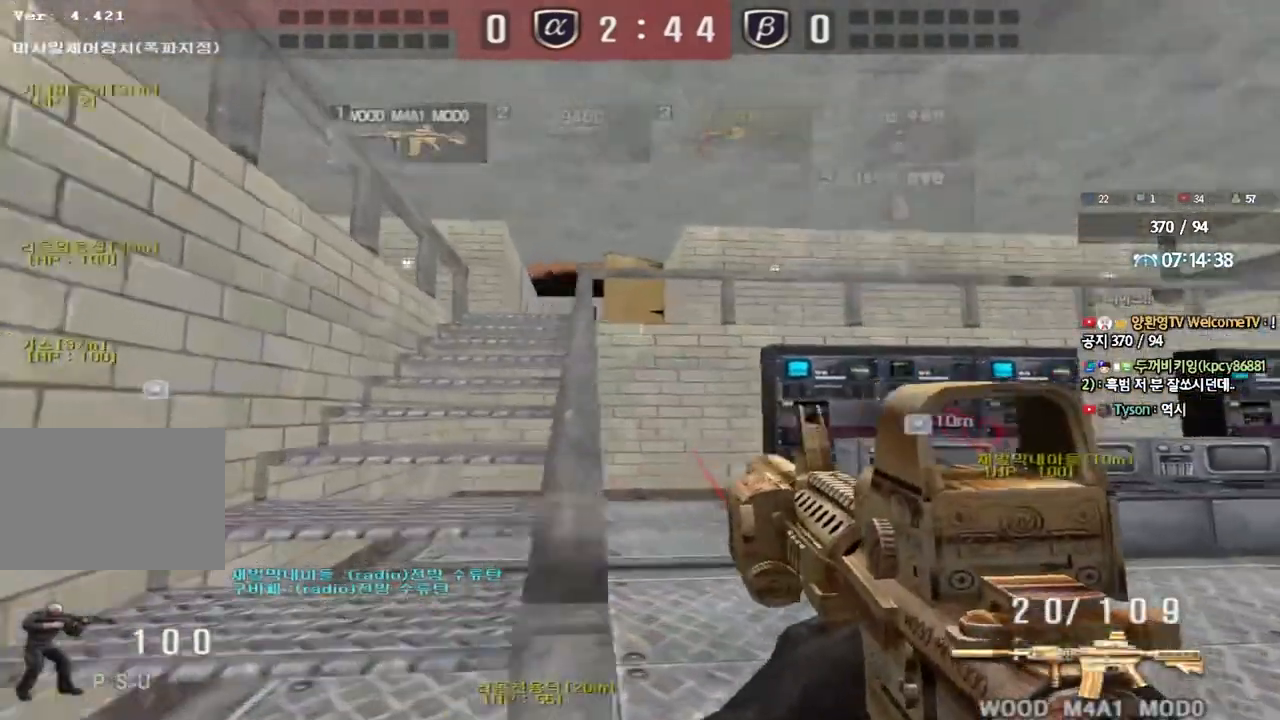
{"keys": ["d", "w"], "events": [[50, "ctrl", "down"], [50, "w", "up"], [67, "a", "up"], [150, "ctrl", "up"], [150, "d", "down"], [150, "w", "down"], [200, "a", "down"], [217, "d", "up"], [383, "ctrl", "down"], [383, "w", "up"], [400, "a", "up"], [450, "d", "down"], [467, "ctrl", "up"], [467, "w", "down"]]}
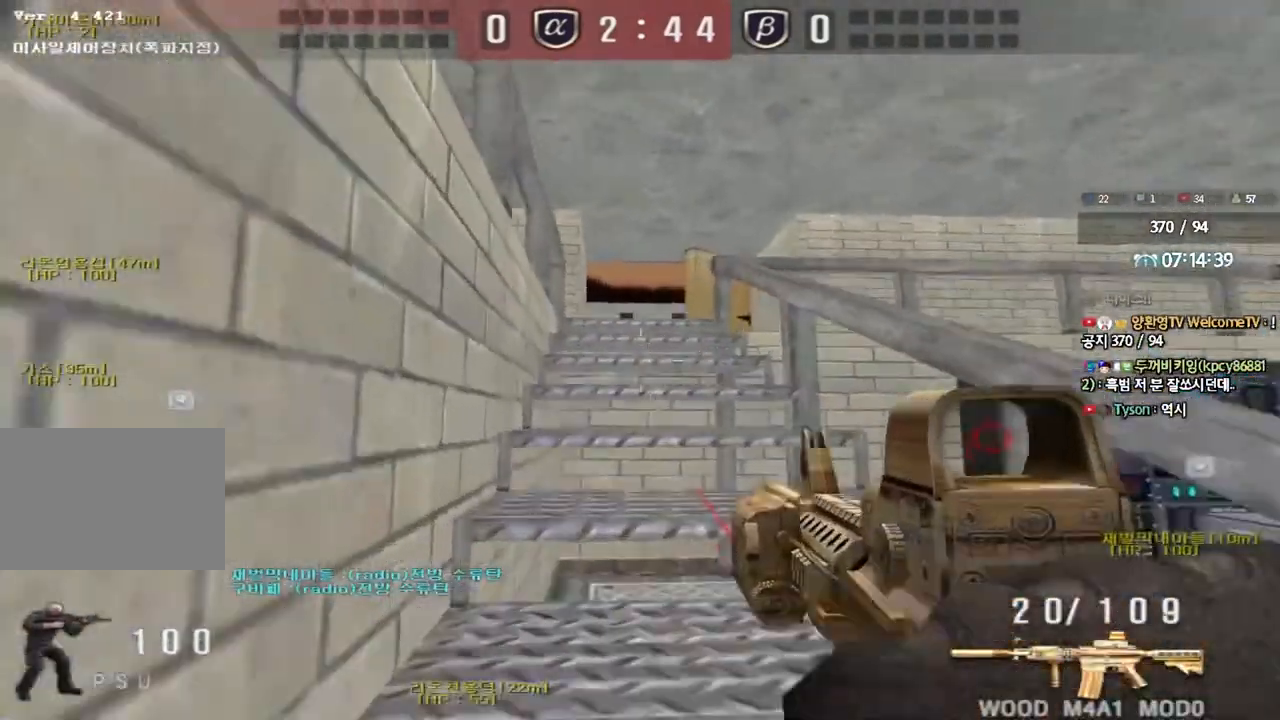
{"keys": [], "events": [[150, "ctrl", "down"], [150, "d", "up"], [150, "w", "up"], [233, "ctrl", "up"], [250, "a", "down"], [250, "w", "down"], [450, "a", "up"], [450, "ctrl", "down"], [450, "w", "up"], [500, "ctrl", "up"]]}
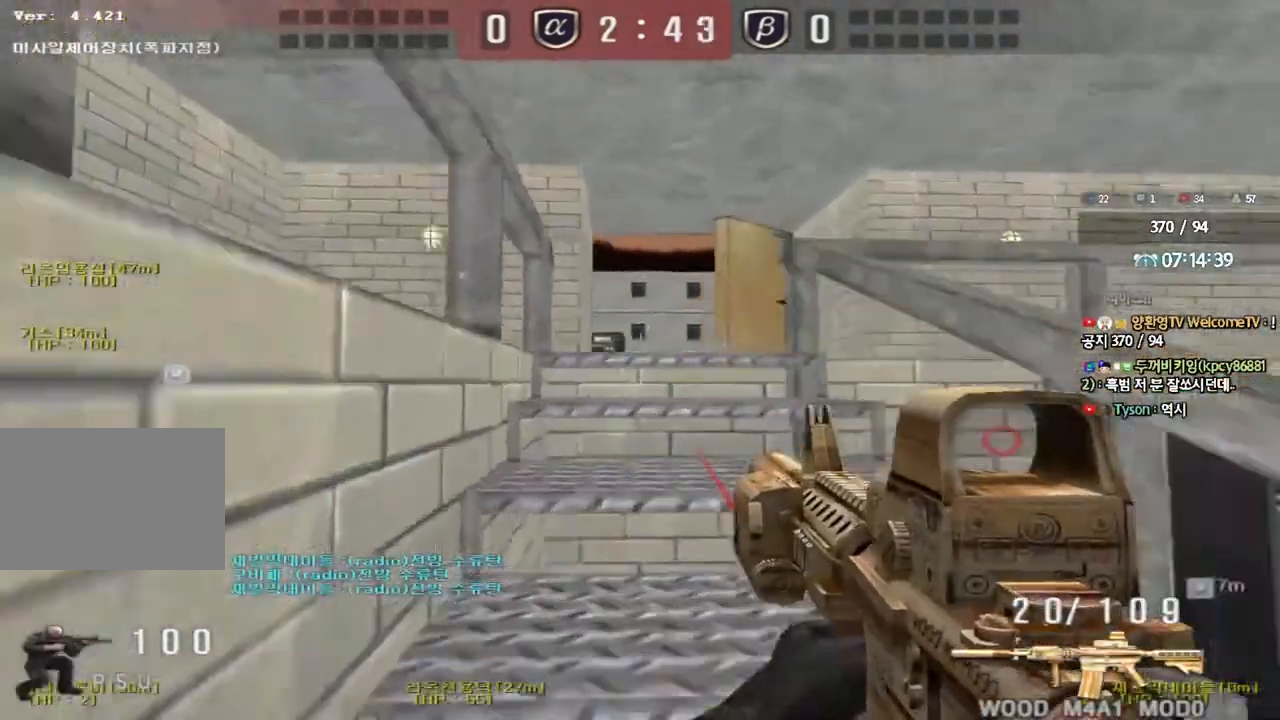
{"keys": ["ctrl"], "events": [[17, "d", "down"], [17, "w", "down"], [183, "d", "up"], [200, "ctrl", "down"], [200, "w", "up"], [283, "ctrl", "up"], [283, "w", "down"], [300, "a", "down"], [433, "w", "up"], [450, "a", "up"], [450, "ctrl", "down"]]}
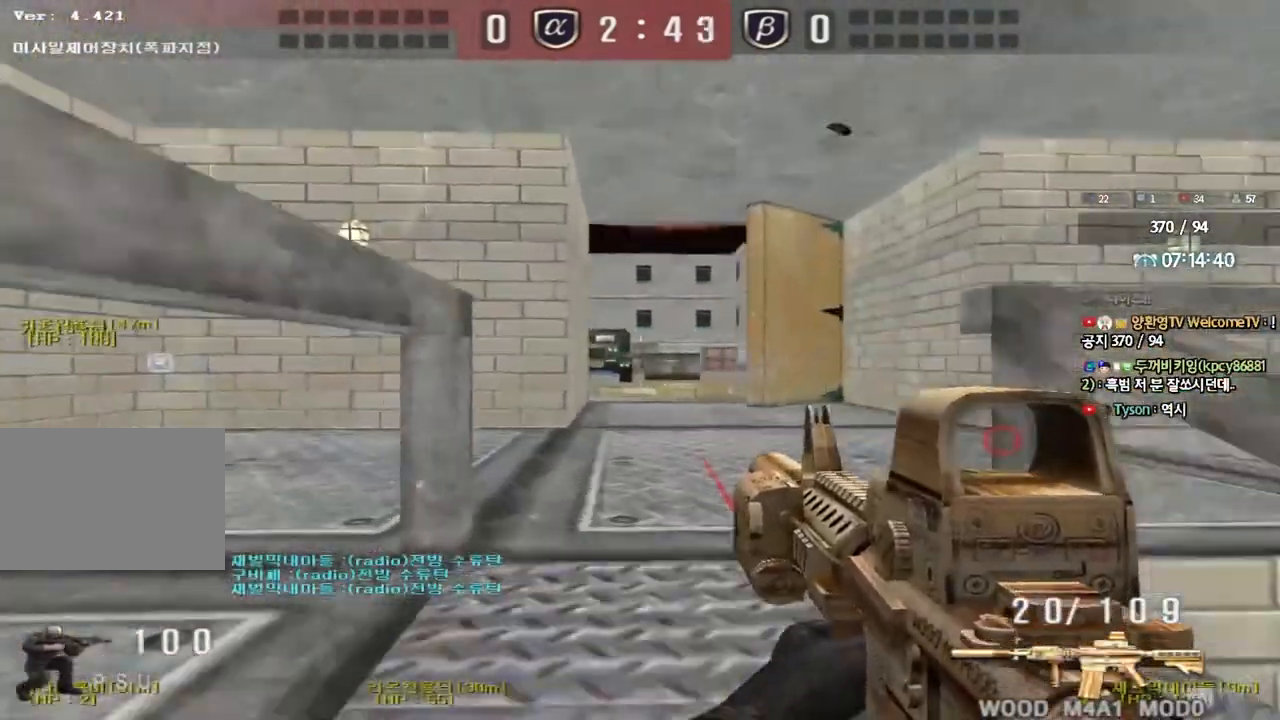
{"keys": ["ctrl"], "events": [[17, "d", "down"], [17, "w", "down"], [33, "ctrl", "up"], [183, "ctrl", "down"], [183, "d", "up"], [183, "w", "up"], [250, "ctrl", "up"], [267, "w", "down"], [283, "a", "down"], [483, "ctrl", "down"], [500, "a", "up"], [500, "w", "up"]]}
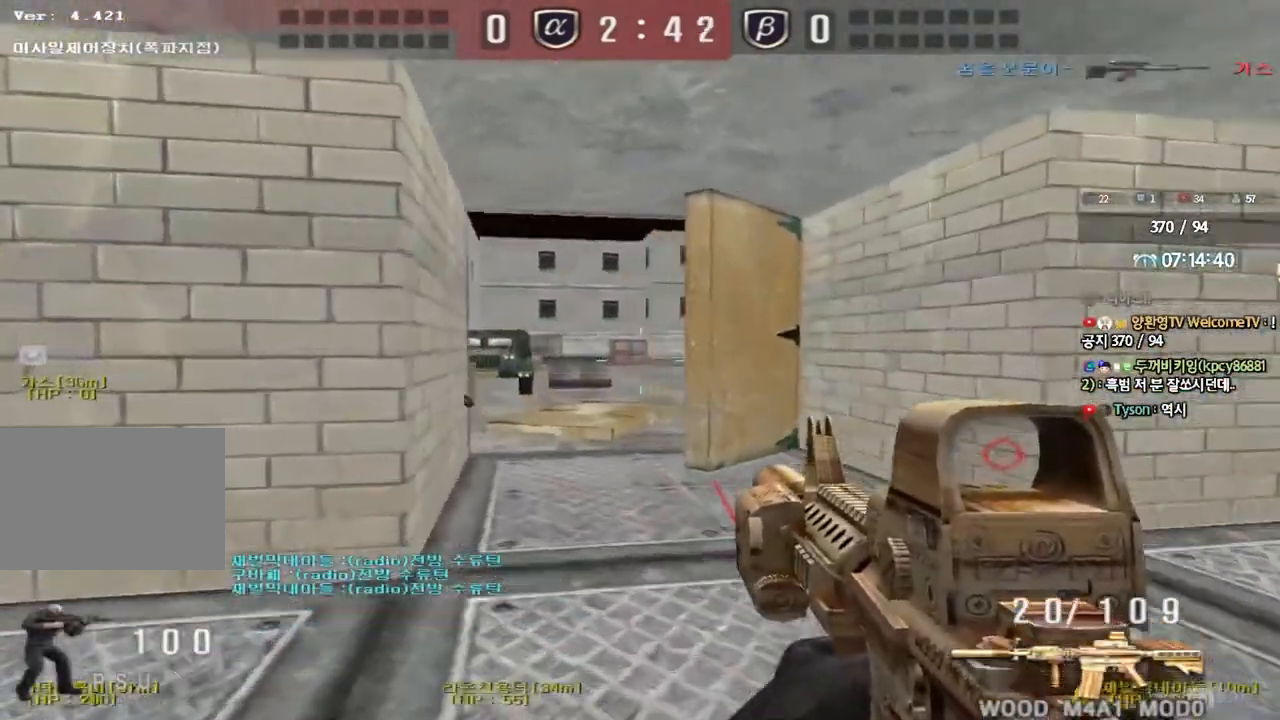
{"keys": ["d", "w"], "events": [[83, "ctrl", "up"], [100, "a", "down"], [100, "w", "down"], [233, "a", "up"], [233, "ctrl", "down"], [267, "d", "down"], [283, "ctrl", "up"]]}
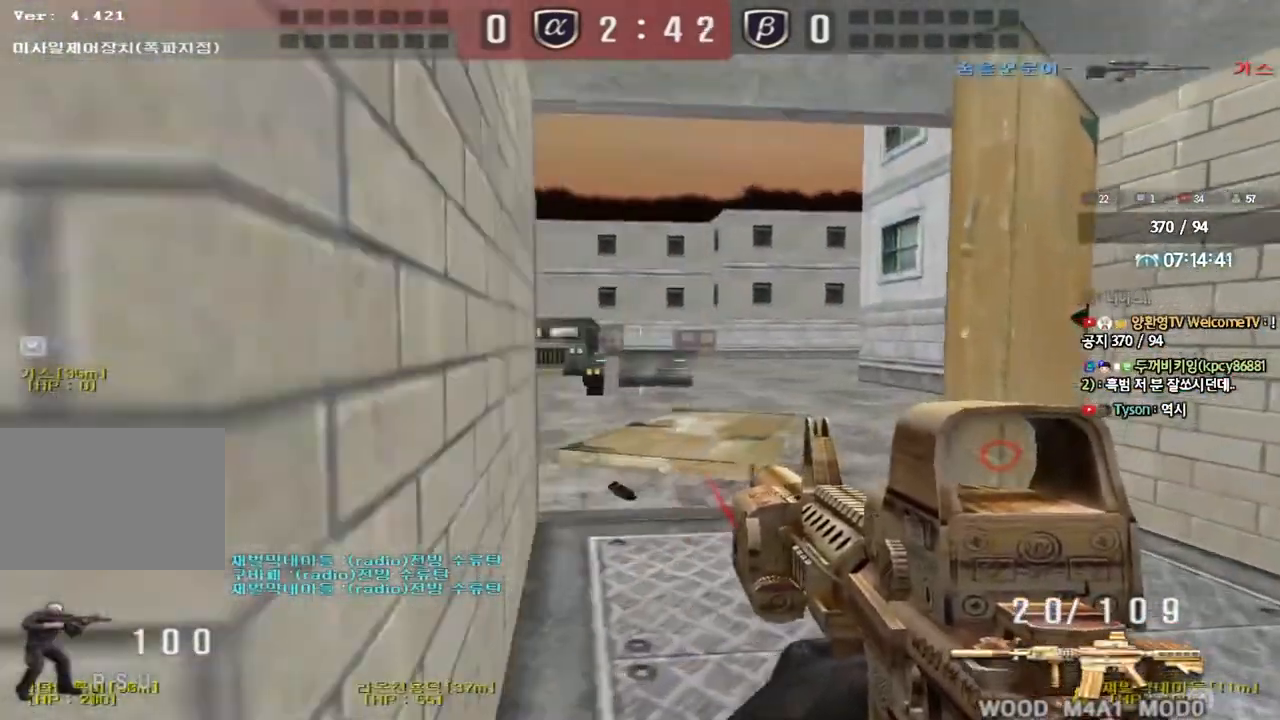
{"keys": [], "events": [[33, "ctrl", "down"], [33, "d", "up"], [33, "w", "up"], [133, "a", "down"], [133, "ctrl", "up"], [133, "w", "down"], [400, "ctrl", "down"], [417, "w", "up"], [433, "a", "up"], [500, "ctrl", "up"]]}
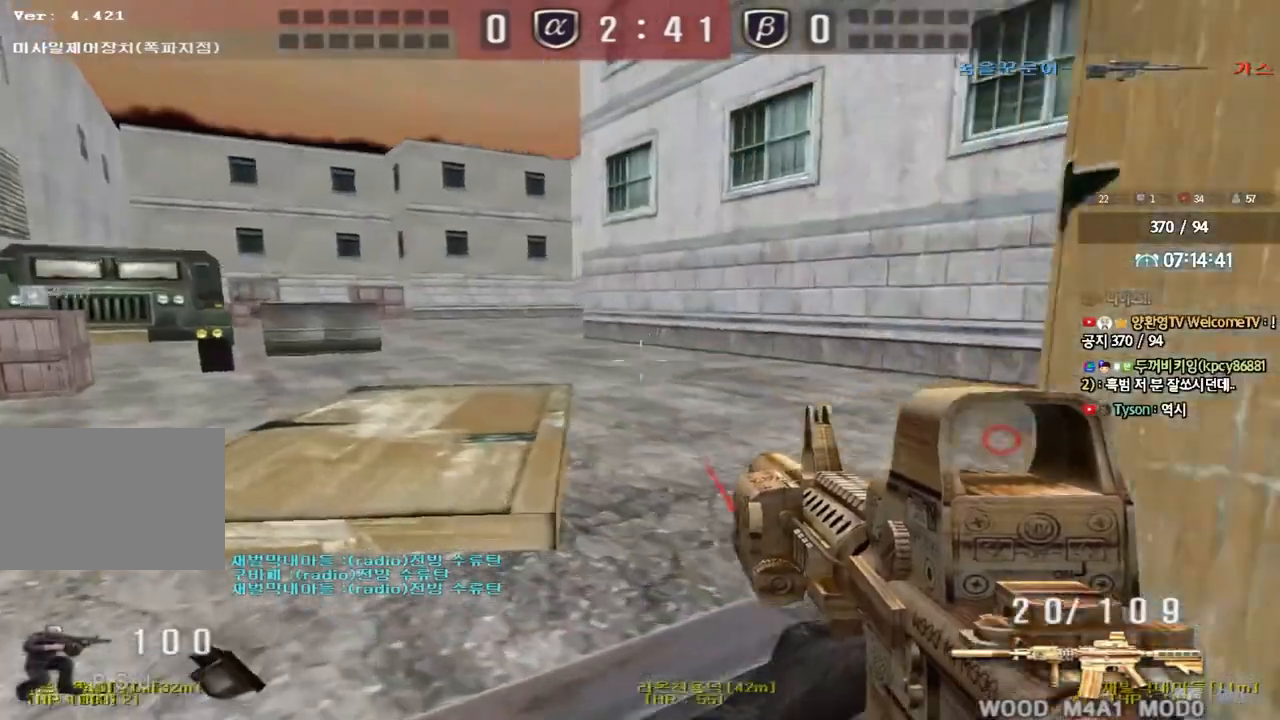
{"keys": ["a", "w"], "events": [[33, "a", "down"], [33, "w", "down"], [283, "ctrl", "down"], [317, "w", "up"], [333, "a", "up"], [400, "ctrl", "up"], [417, "w", "down"], [433, "a", "down"]]}
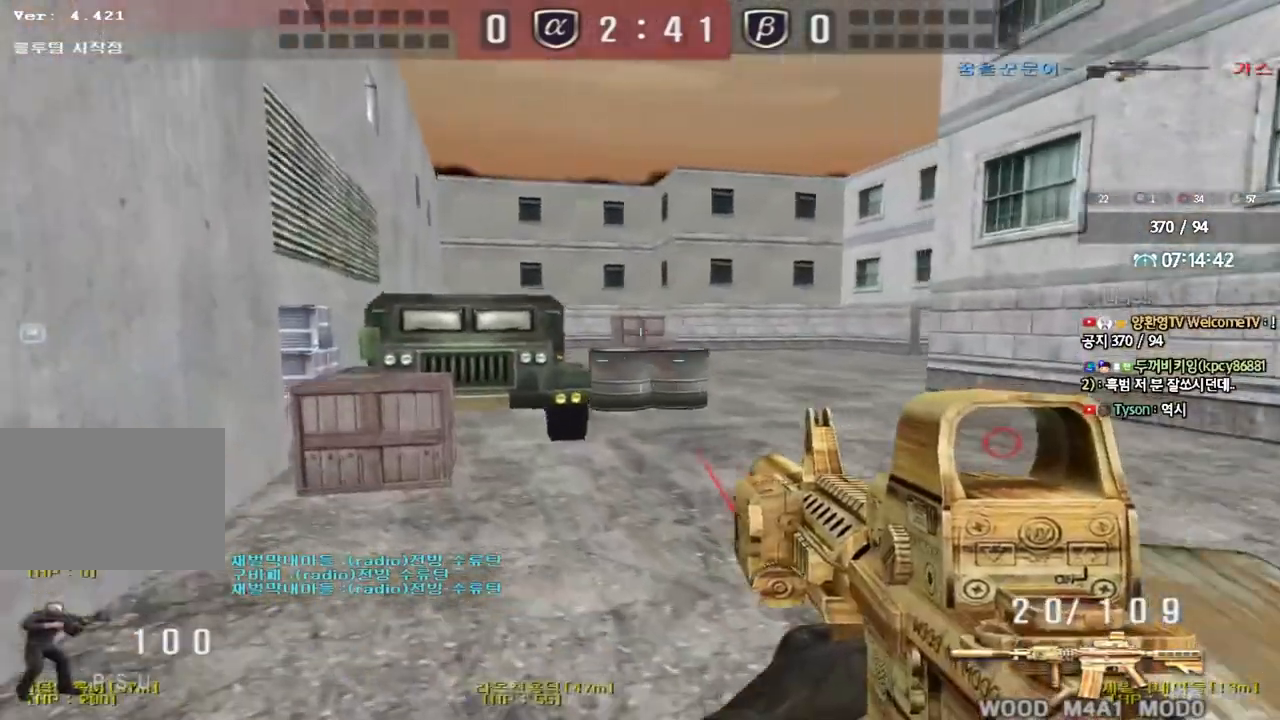
{"keys": ["ctrl"], "events": [[183, "w", "up"], [200, "ctrl", "down"], [217, "a", "up"], [267, "ctrl", "up"], [267, "d", "down"], [267, "w", "down"], [483, "ctrl", "down"], [483, "d", "up"], [483, "w", "up"]]}
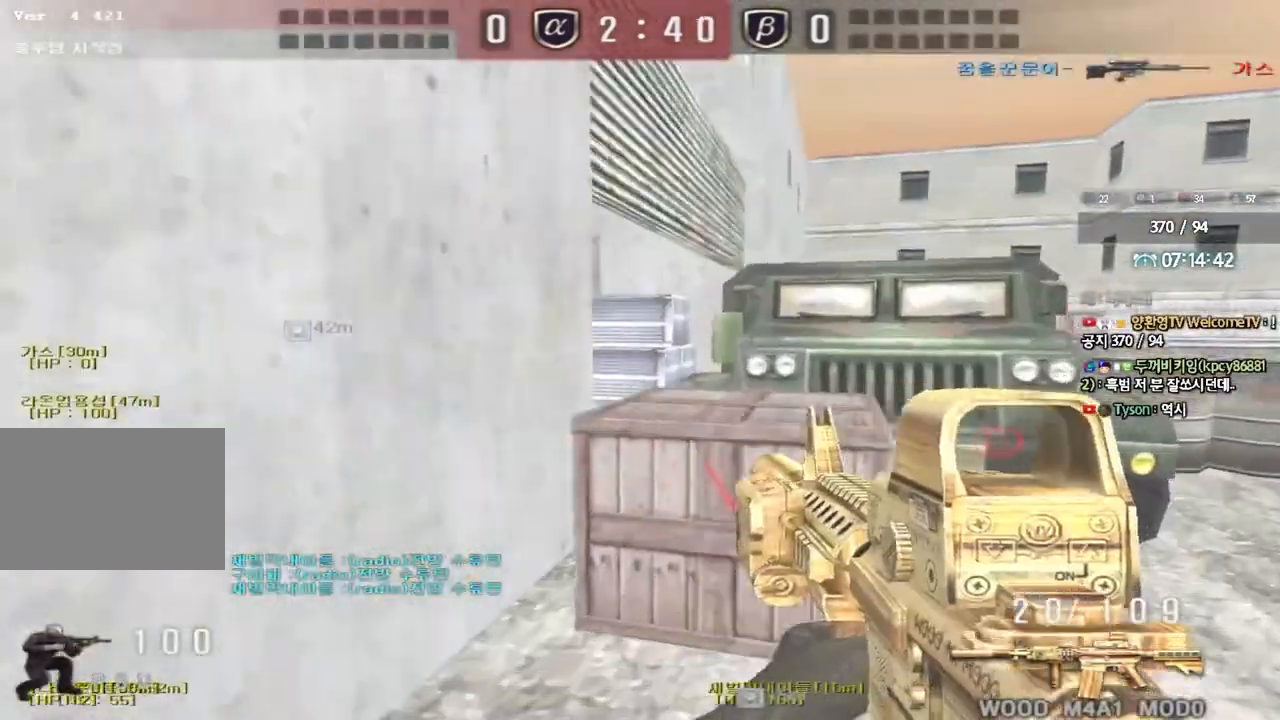
{"keys": ["ctrl"], "events": [[17, "ctrl", "up"], [67, "d", "down"], [67, "w", "down"], [133, "ctrl", "down"], [167, "d", "up"], [167, "w", "up"], [283, "d", "down"], [300, "d", "up"], [383, "a", "down"], [500, "a", "up"]]}
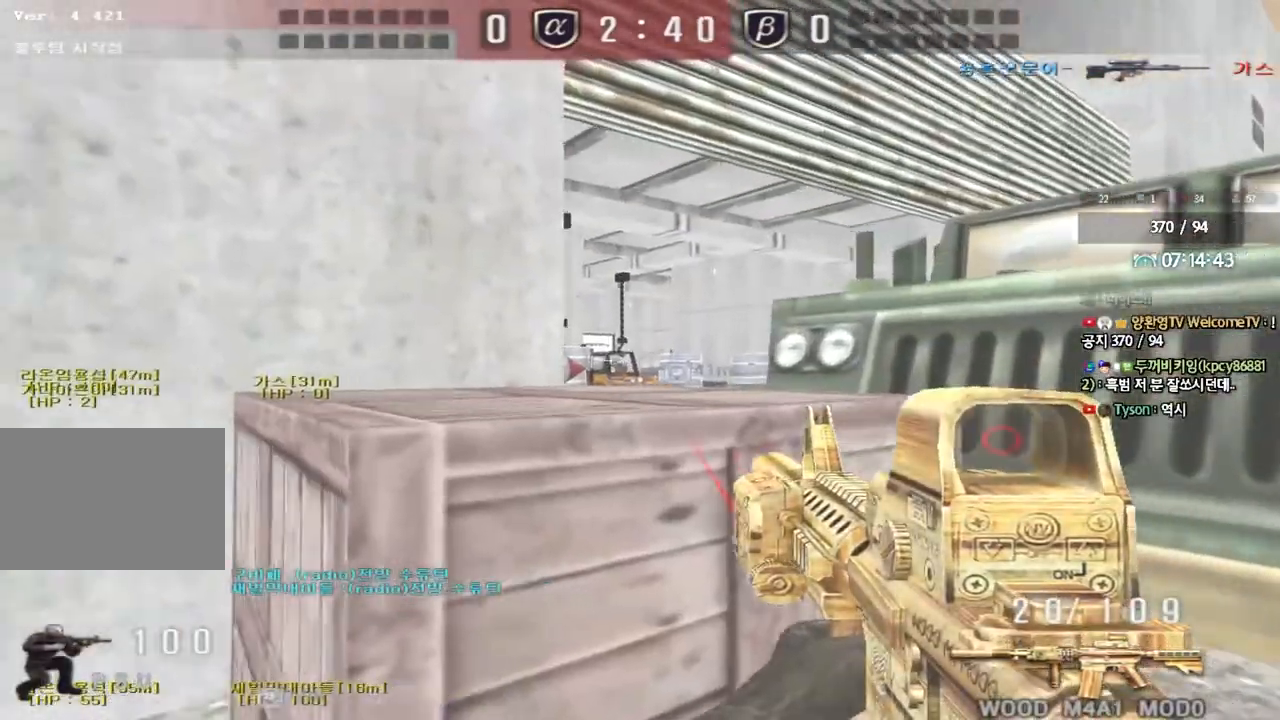
{"keys": ["ctrl"], "events": []}
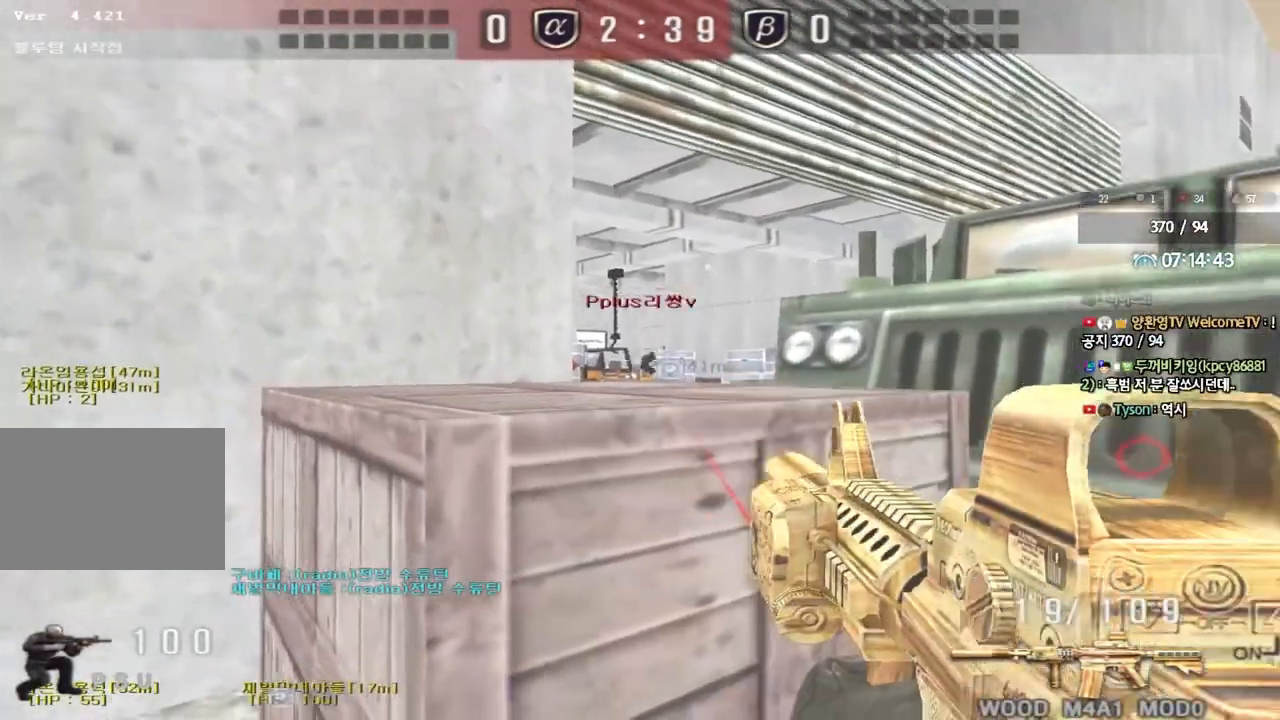
{"keys": ["ctrl"], "events": []}
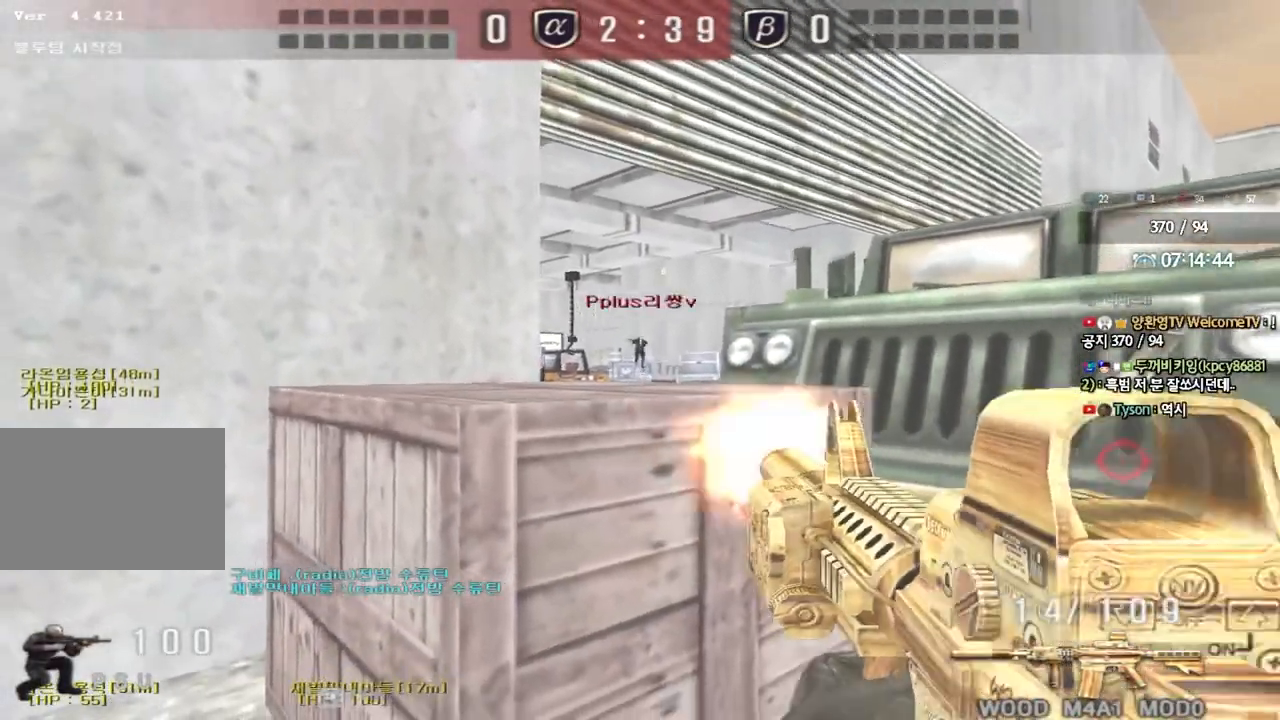
{"keys": ["ctrl"], "events": []}
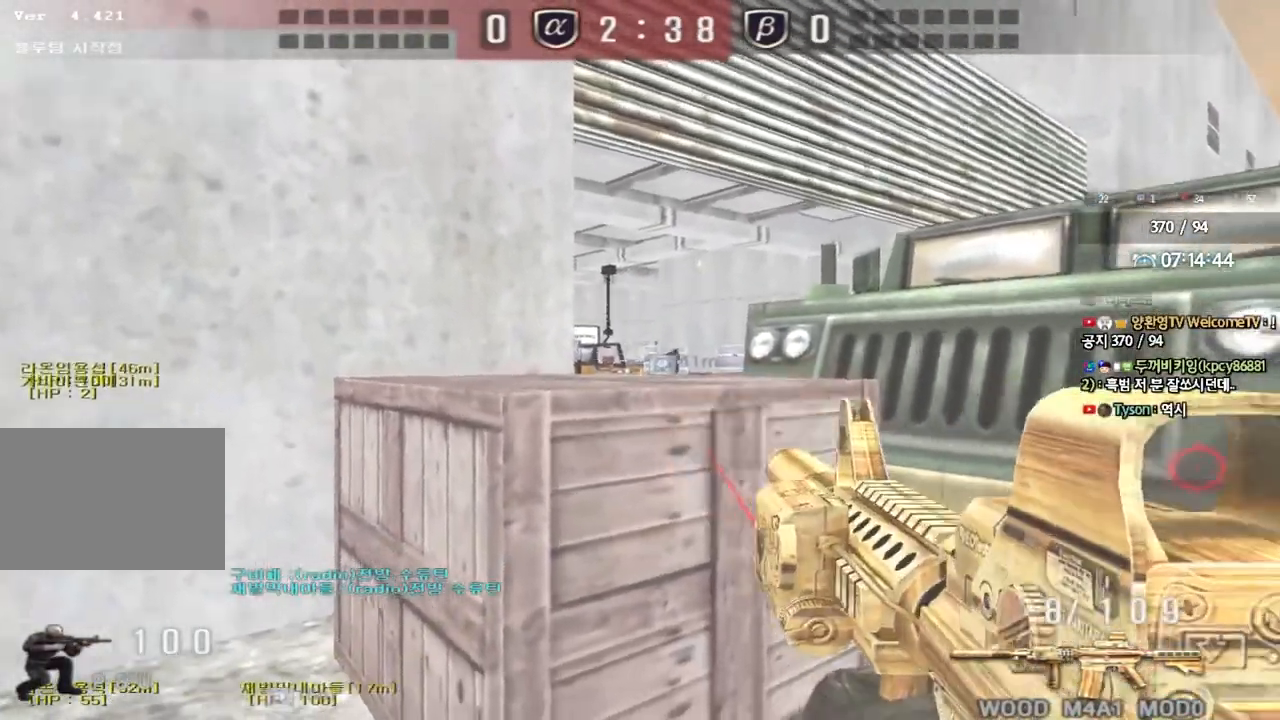
{"keys": ["ctrl"], "events": [[283, "a", "down"], [483, "a", "up"]]}
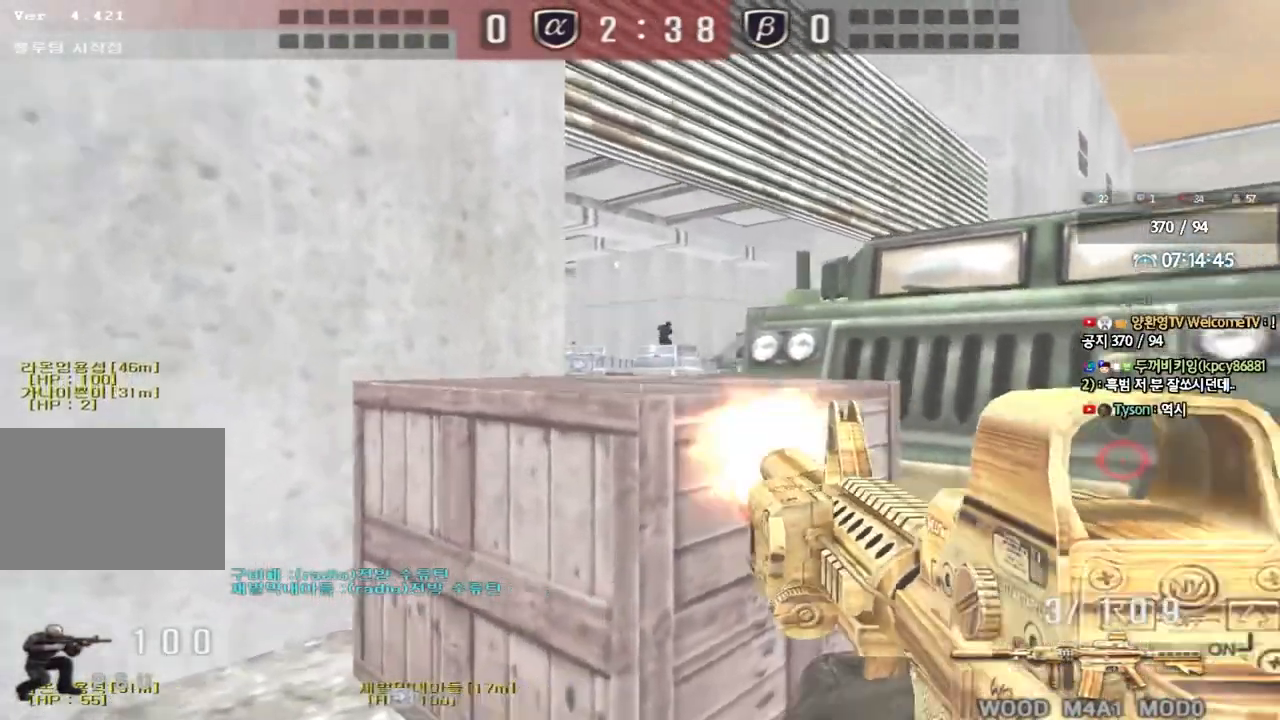
{"keys": [], "events": [[100, "ctrl", "up"]]}
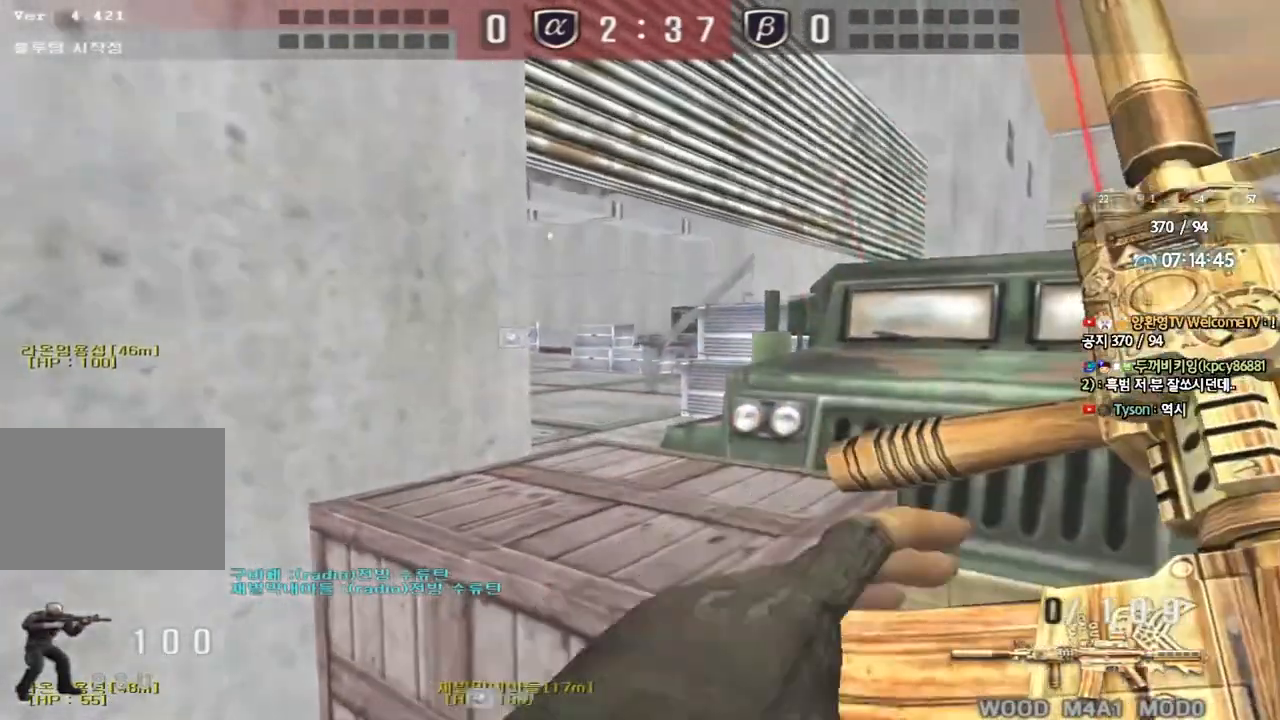
{"keys": ["ctrl"], "events": [[50, "a", "down"], [83, "w", "down"], [133, "r", "down"], [200, "r", "up"], [467, "ctrl", "down"], [467, "w", "up"], [483, "a", "up"]]}
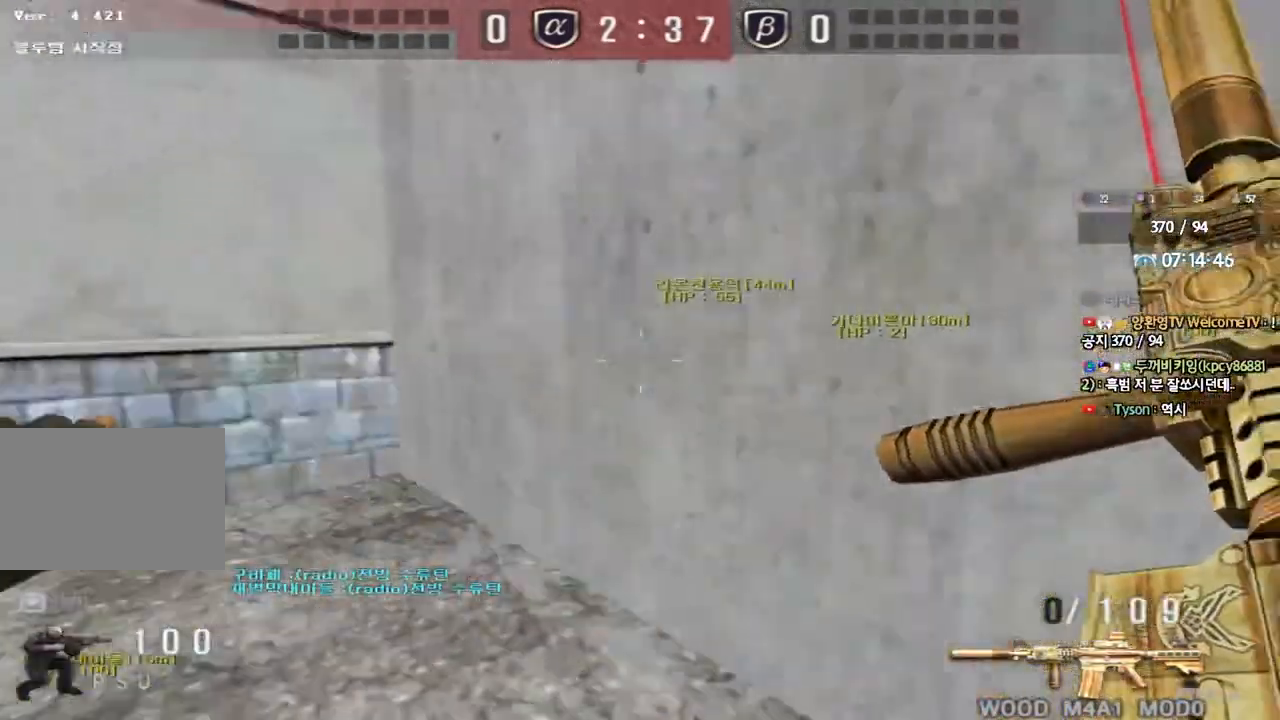
{"keys": ["a", "w"], "events": [[50, "d", "down"], [50, "w", "down"], [67, "ctrl", "up"], [300, "ctrl", "down"], [317, "d", "up"], [333, "w", "up"], [433, "a", "down"], [433, "ctrl", "up"], [433, "w", "down"]]}